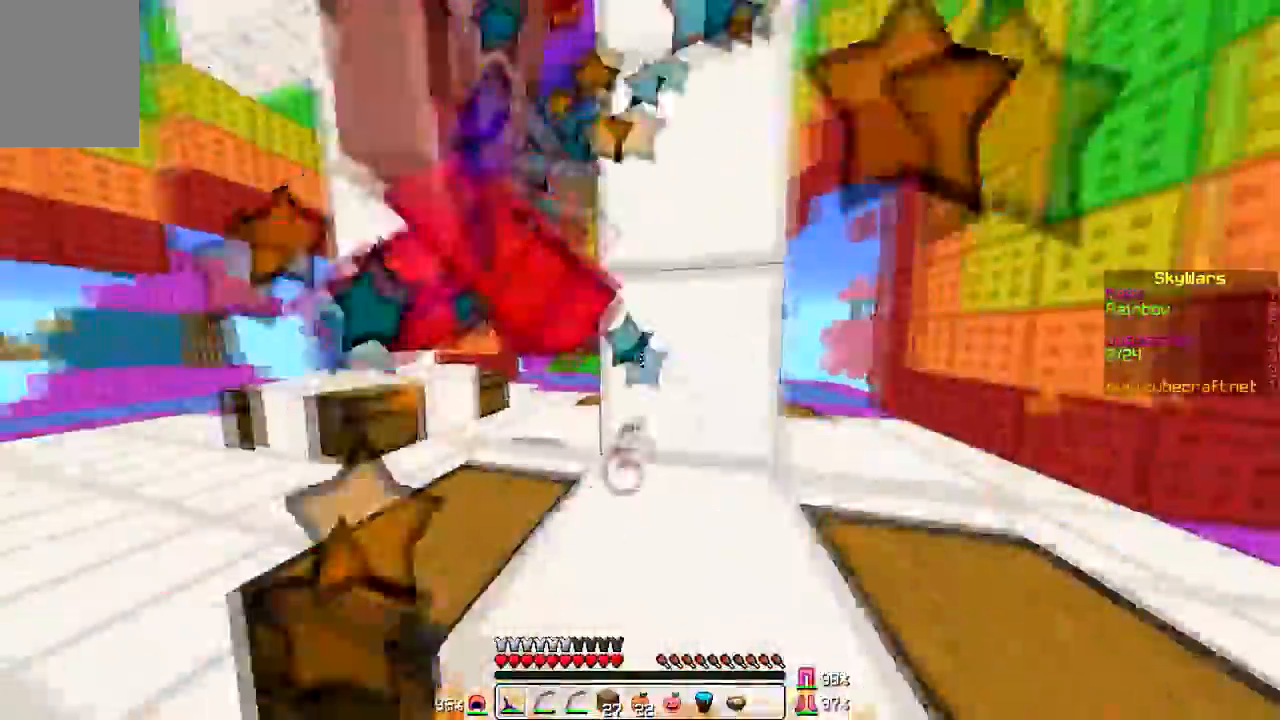
Gameplay with keyboard and mouse; each line is a JSON object with the keys and mouse buttons held at the frame after it. "events" lists presses ("down") and releases ("up") of "a", "d", "s", "w", "mouse_left" and "mouse_right" between this image and that frame as [ms after this image, input, new state], when the widget could be followed in between. "mouse_left", "mouse_right" = the "left", "right" buttons of the "mouse" list. No other keys are recorded. Fast repeated clicks can show as one long hold. Mouse movement is not recorded.
{"keys": ["w"], "mouse": ["left"]}
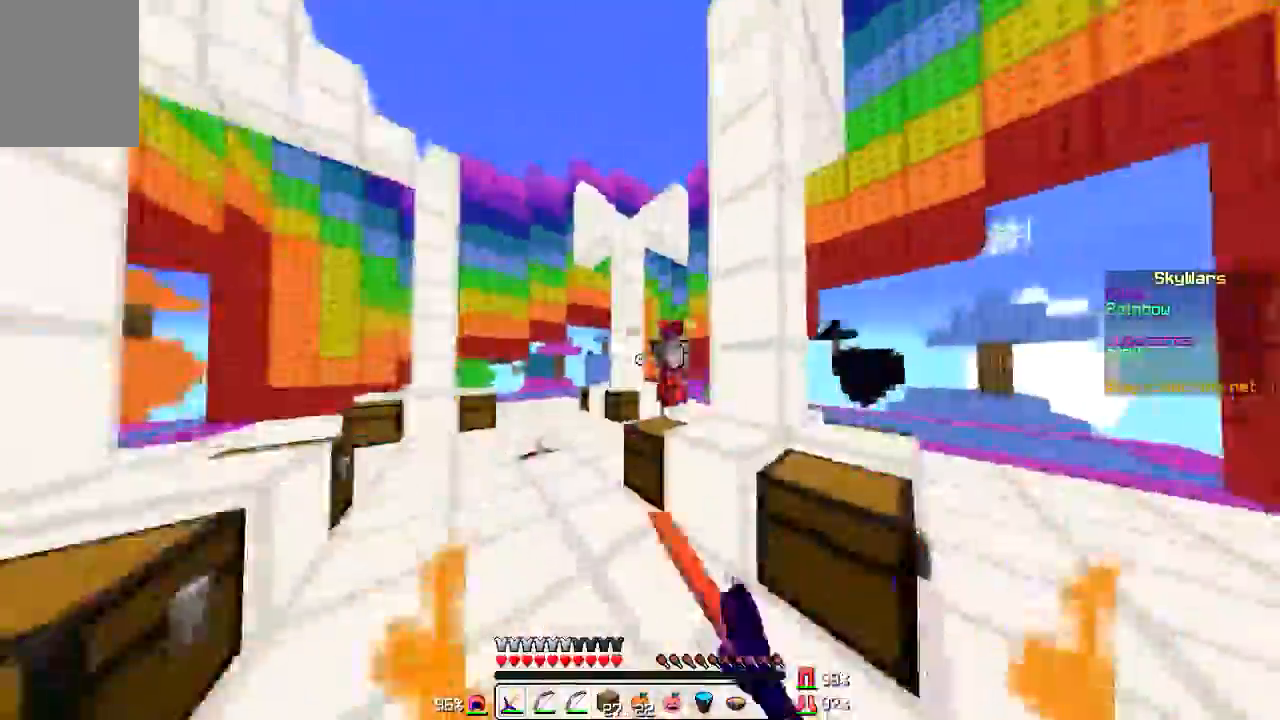
{"keys": ["a", "w"], "mouse": ["left"], "events": [[67, "mouse_left", "up"], [201, "mouse_left", "down"], [301, "mouse_left", "up"], [468, "a", "down"], [468, "mouse_left", "down"]]}
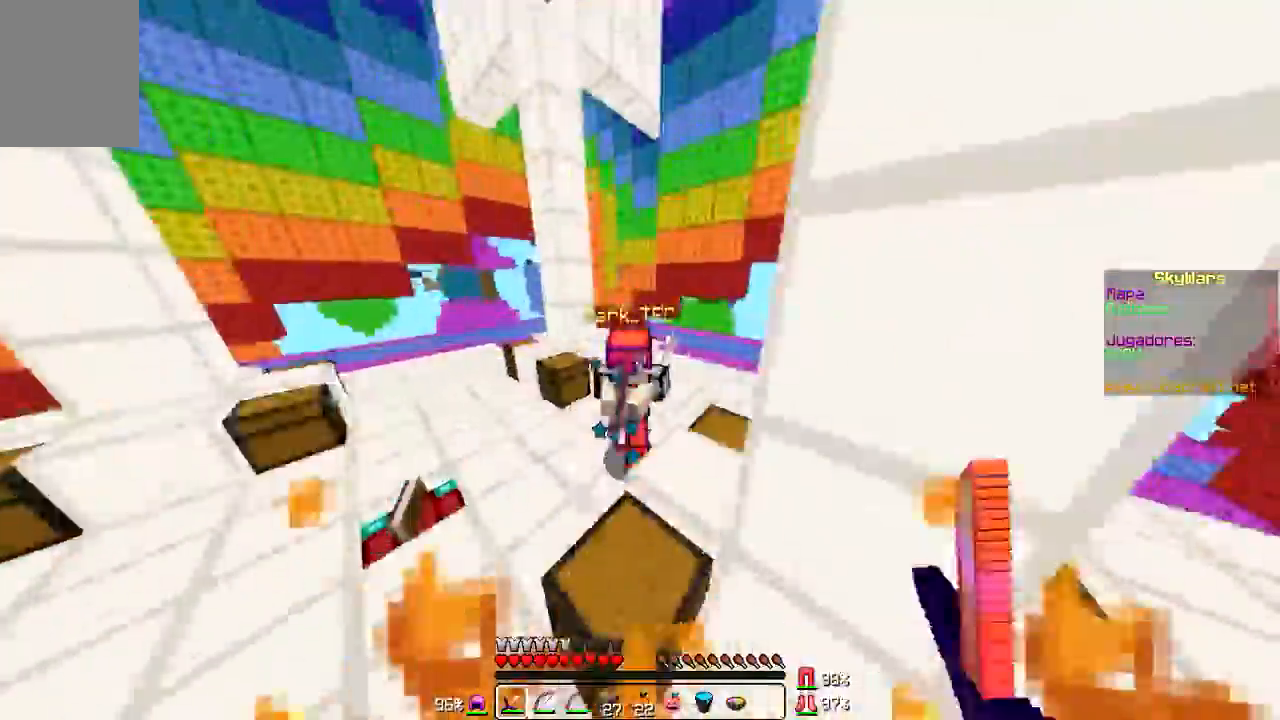
{"keys": ["s"], "mouse": ["left"], "events": [[33, "mouse_left", "up"], [67, "mouse_left", "down"], [167, "mouse_left", "up"], [167, "w", "up"], [267, "mouse_left", "down"], [267, "s", "down"], [334, "mouse_left", "up"], [367, "a", "up"], [434, "mouse_left", "down"]]}
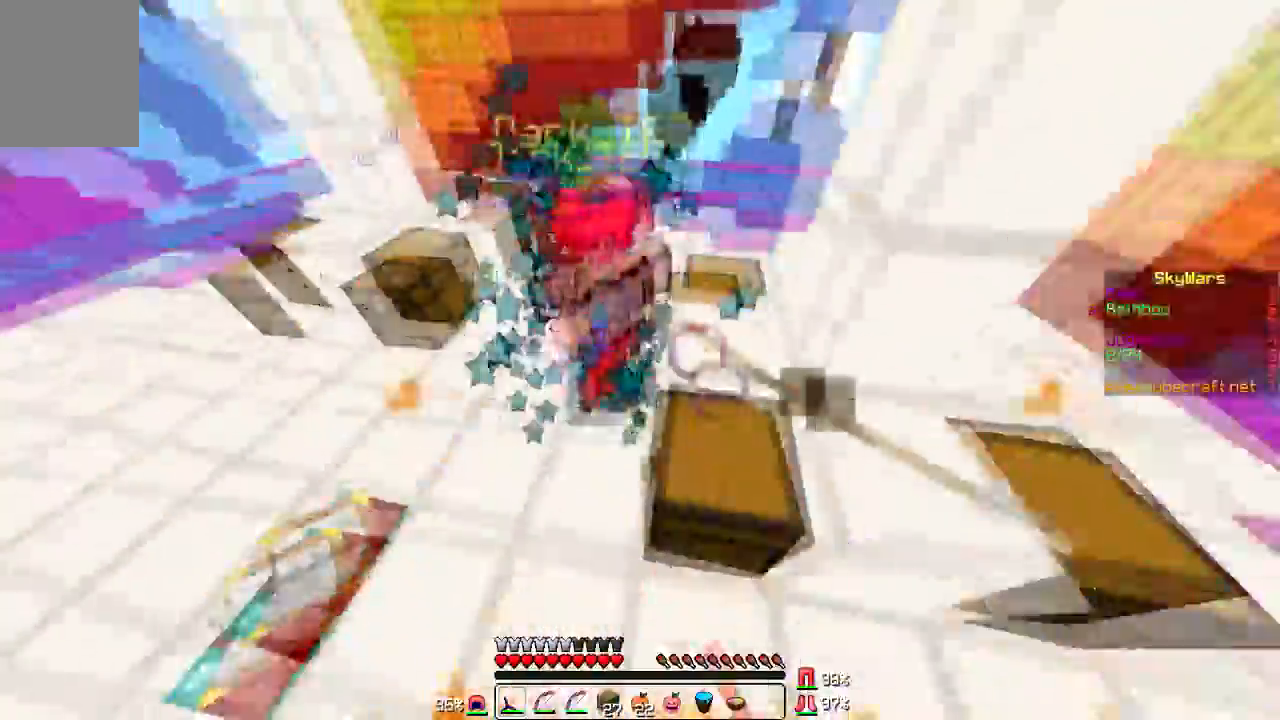
{"keys": ["a", "w"], "mouse": ["left"], "events": [[134, "a", "down"], [134, "s", "up"], [167, "mouse_left", "up"], [234, "mouse_left", "down"], [234, "w", "down"], [334, "mouse_left", "up"], [467, "mouse_left", "down"]]}
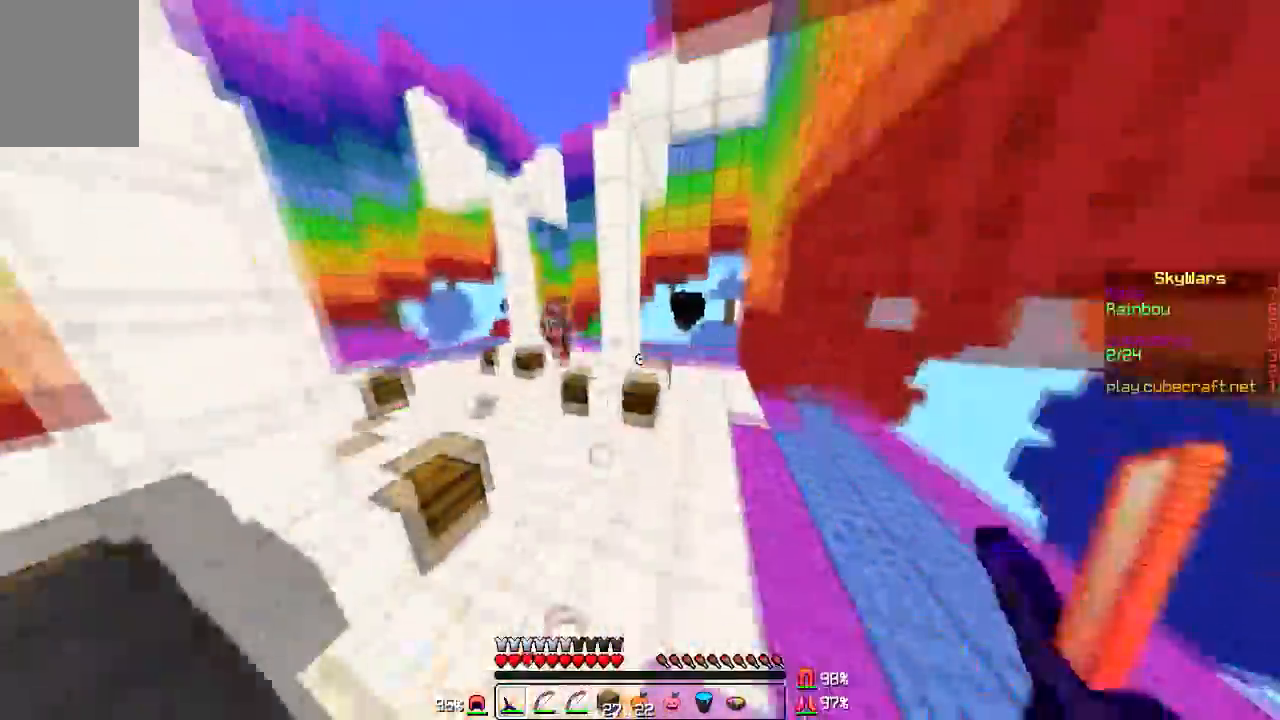
{"keys": ["w"], "mouse": [], "events": [[33, "mouse_left", "up"], [67, "a", "up"]]}
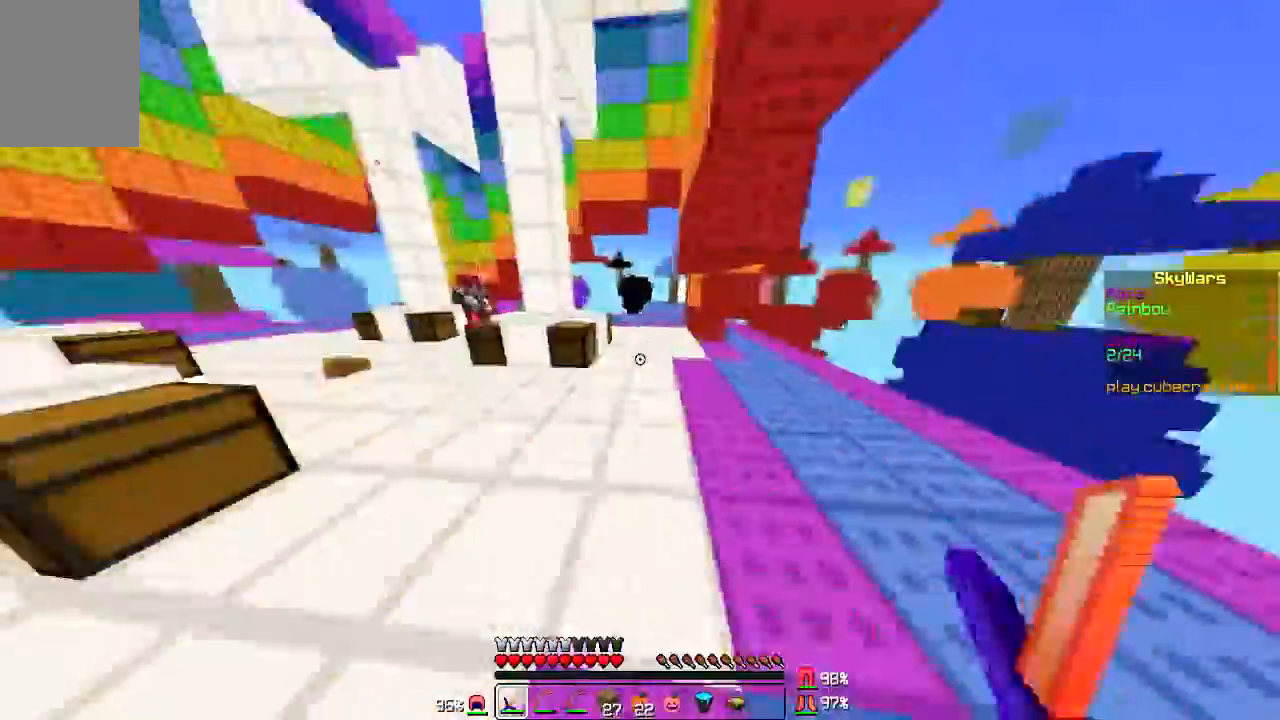
{"keys": ["a", "w"], "mouse": [], "events": [[34, "a", "down"]]}
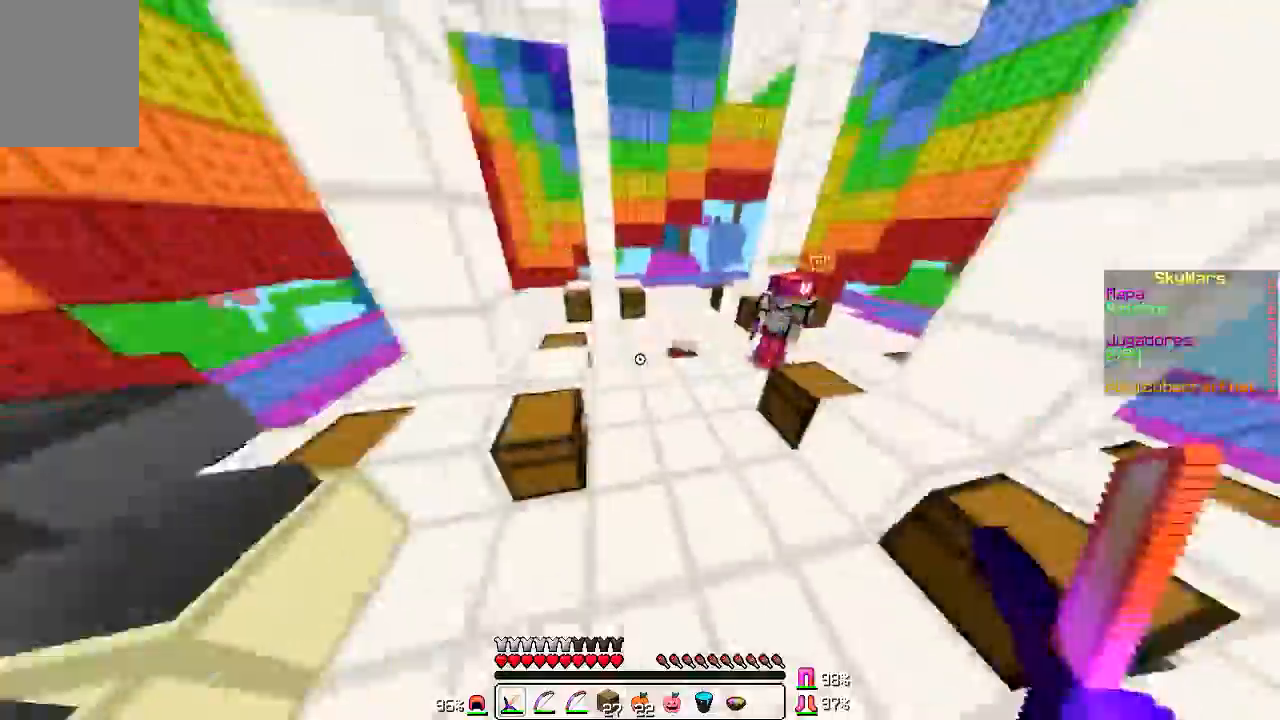
{"keys": ["a", "w"], "mouse": ["left"], "events": [[334, "mouse_left", "down"], [434, "mouse_left", "up"], [467, "mouse_left", "down"]]}
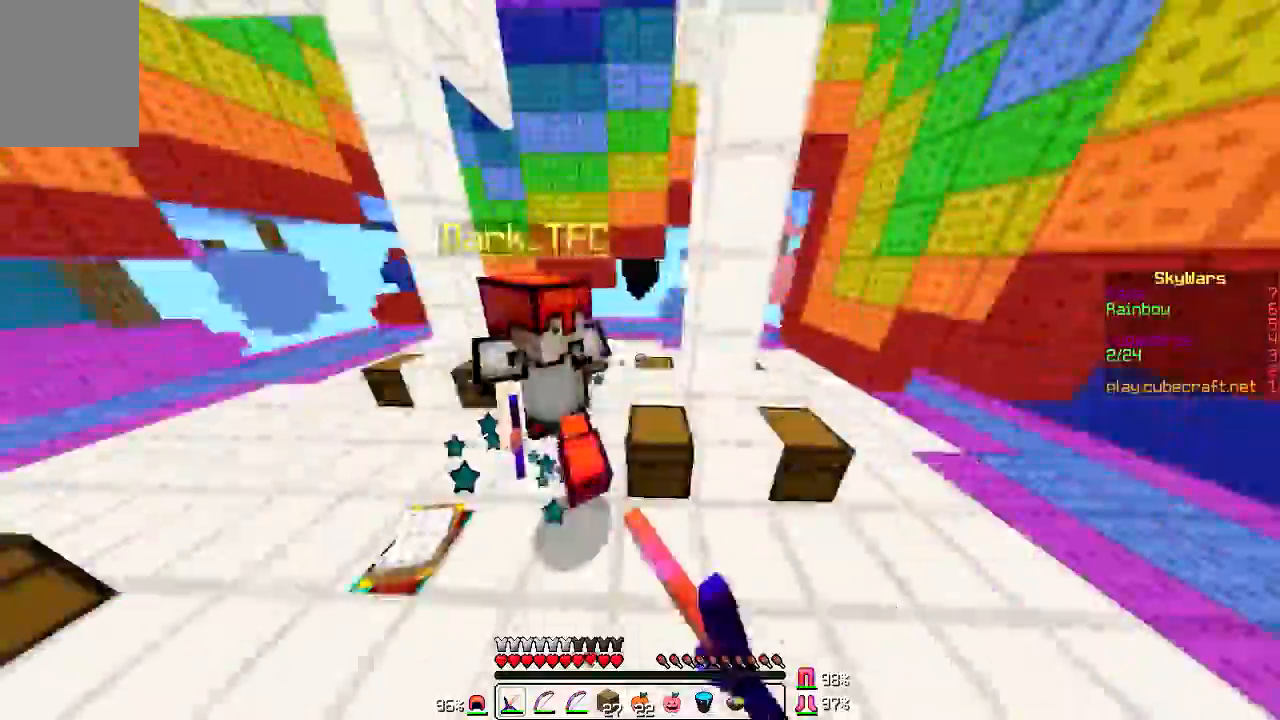
{"keys": ["a"], "mouse": [], "events": [[67, "mouse_left", "up"], [67, "w", "up"], [167, "mouse_left", "down"], [201, "s", "down"], [267, "mouse_left", "up"], [367, "mouse_left", "down"], [434, "mouse_left", "up"], [434, "s", "up"]]}
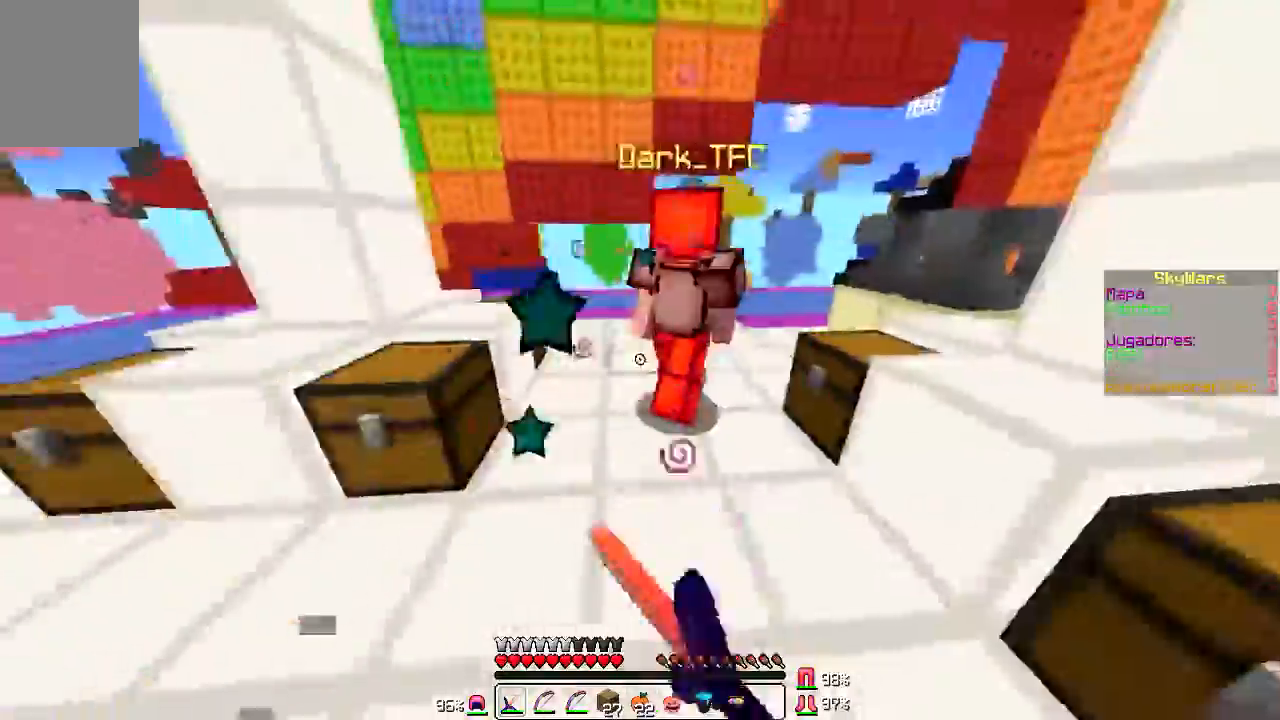
{"keys": ["w"], "mouse": ["left"], "events": [[33, "mouse_left", "down"], [133, "mouse_left", "up"], [133, "w", "down"], [167, "a", "up"], [167, "mouse_left", "down"], [267, "mouse_left", "up"], [367, "mouse_left", "down"]]}
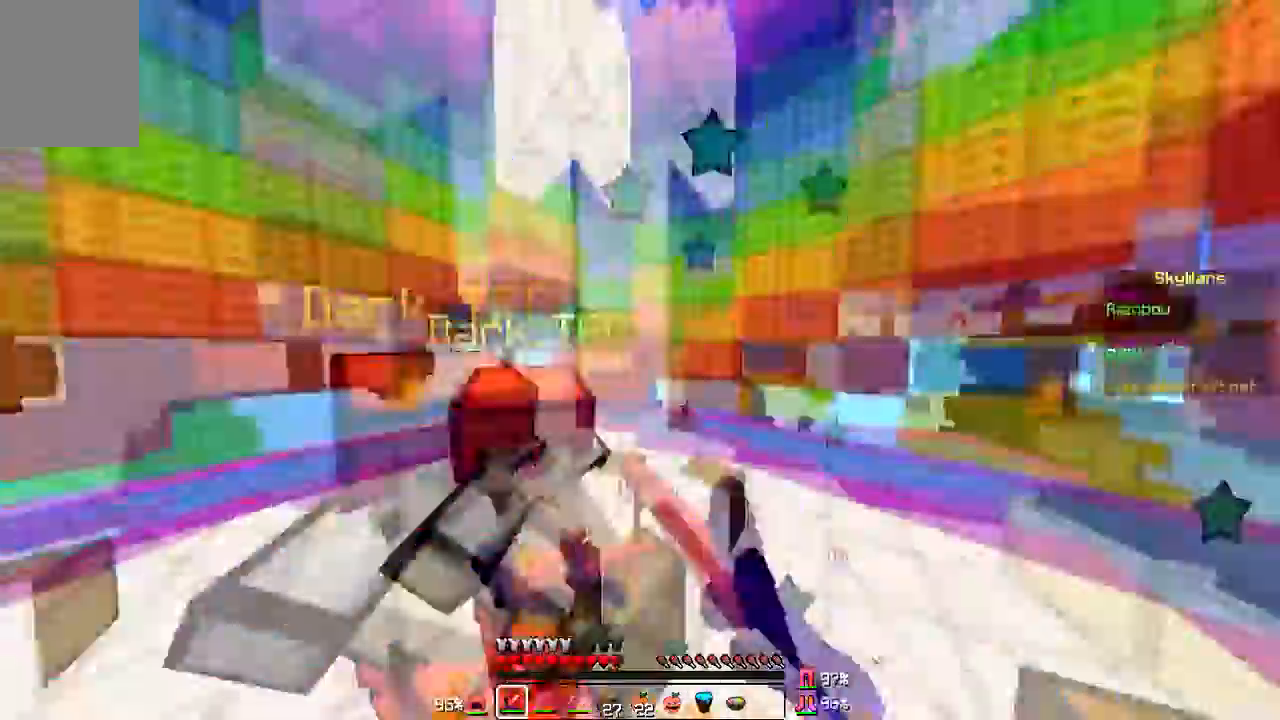
{"keys": ["a"], "mouse": [], "events": [[100, "a", "down"], [134, "mouse_left", "up"], [234, "mouse_left", "down"], [234, "w", "up"], [301, "mouse_left", "up"], [401, "mouse_left", "down"], [434, "mouse_left", "up"]]}
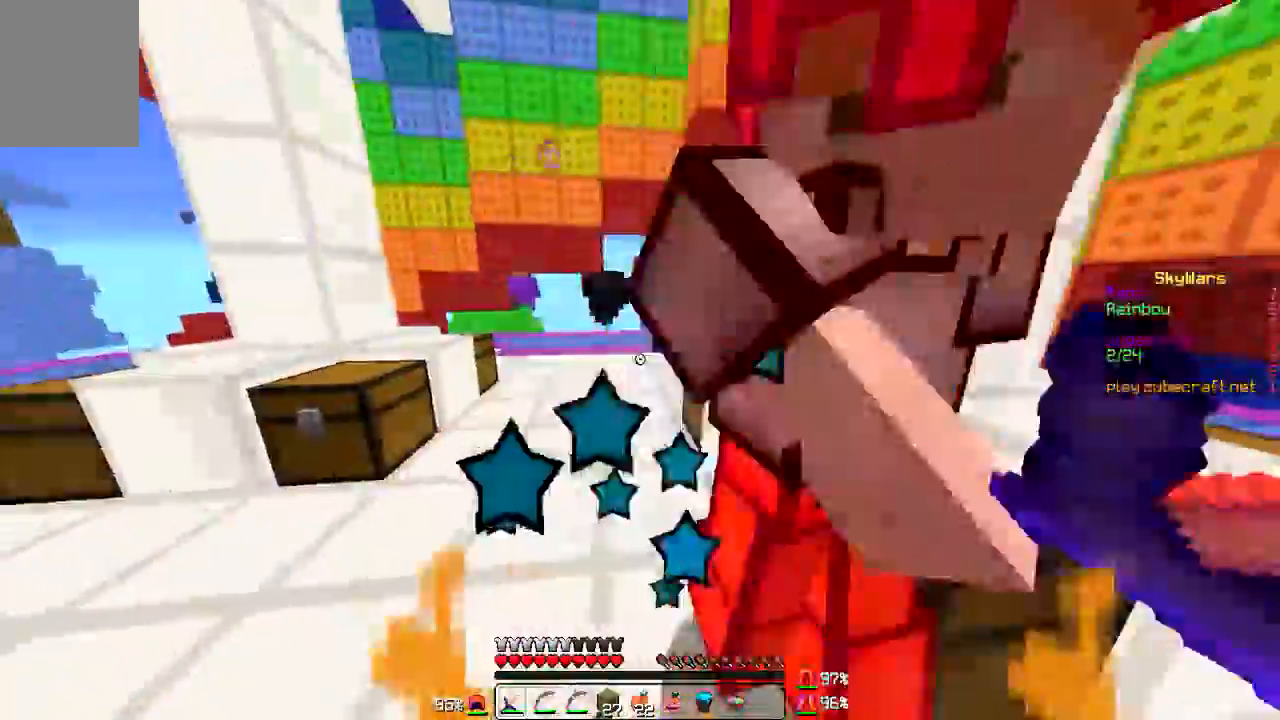
{"keys": ["w"], "mouse": ["left"], "events": [[33, "mouse_left", "down"], [67, "a", "up"], [133, "mouse_left", "up"], [200, "mouse_left", "down"], [200, "mouse_right", "down"], [267, "mouse_right", "up"], [300, "mouse_left", "up"], [400, "mouse_left", "down"], [400, "w", "down"], [434, "mouse_left", "up"], [500, "mouse_left", "down"]]}
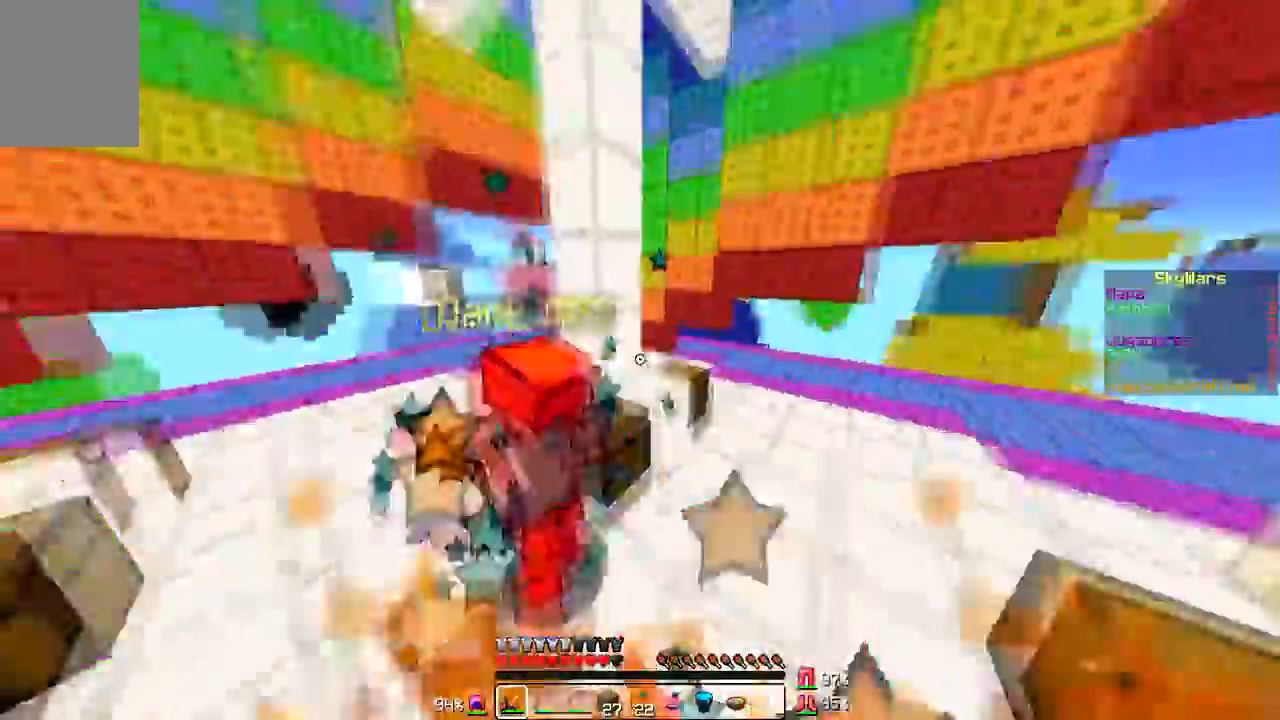
{"keys": ["w"], "mouse": ["left", "right"]}
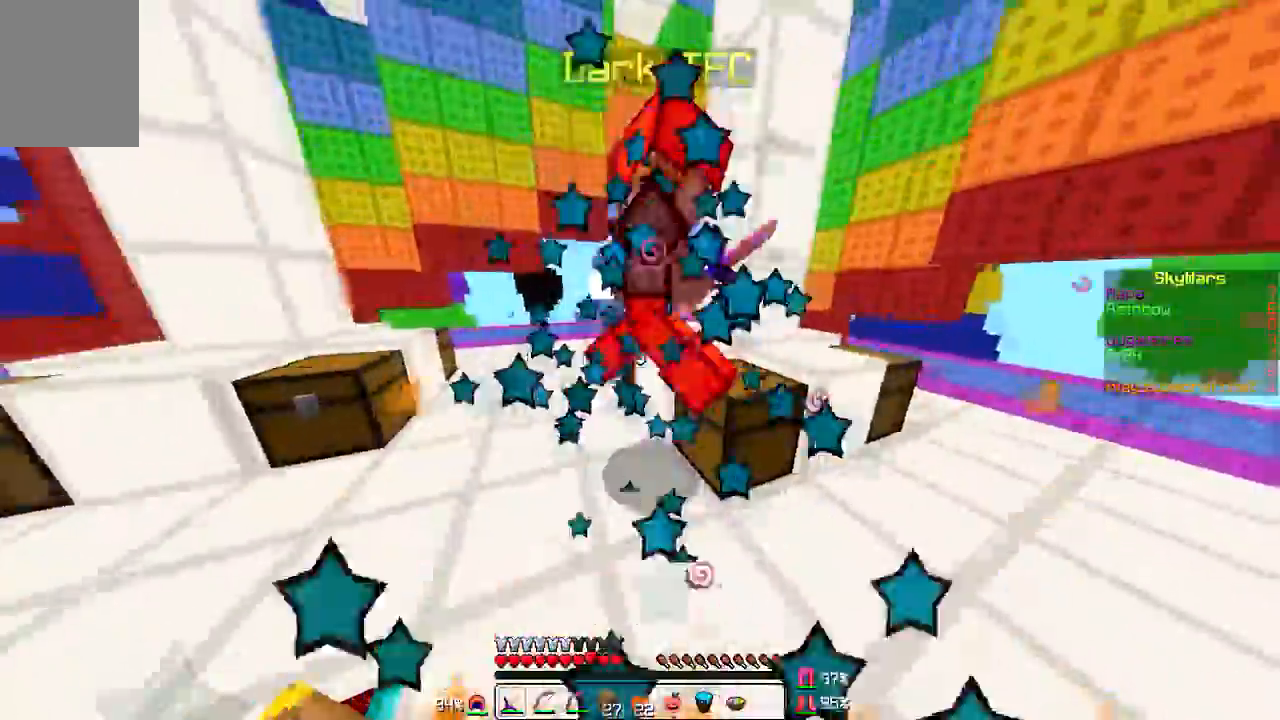
{"keys": ["w"], "mouse": ["left"], "events": [[33, "mouse_left", "up"], [33, "mouse_right", "up"], [100, "w", "up"], [133, "mouse_left", "down"], [133, "mouse_right", "down"], [167, "mouse_left", "up"], [167, "mouse_right", "up"], [167, "w", "down"], [267, "mouse_left", "down"], [300, "mouse_right", "down"], [367, "mouse_right", "up"], [400, "mouse_left", "up"], [434, "mouse_left", "down"], [434, "mouse_right", "down"], [500, "mouse_right", "up"]]}
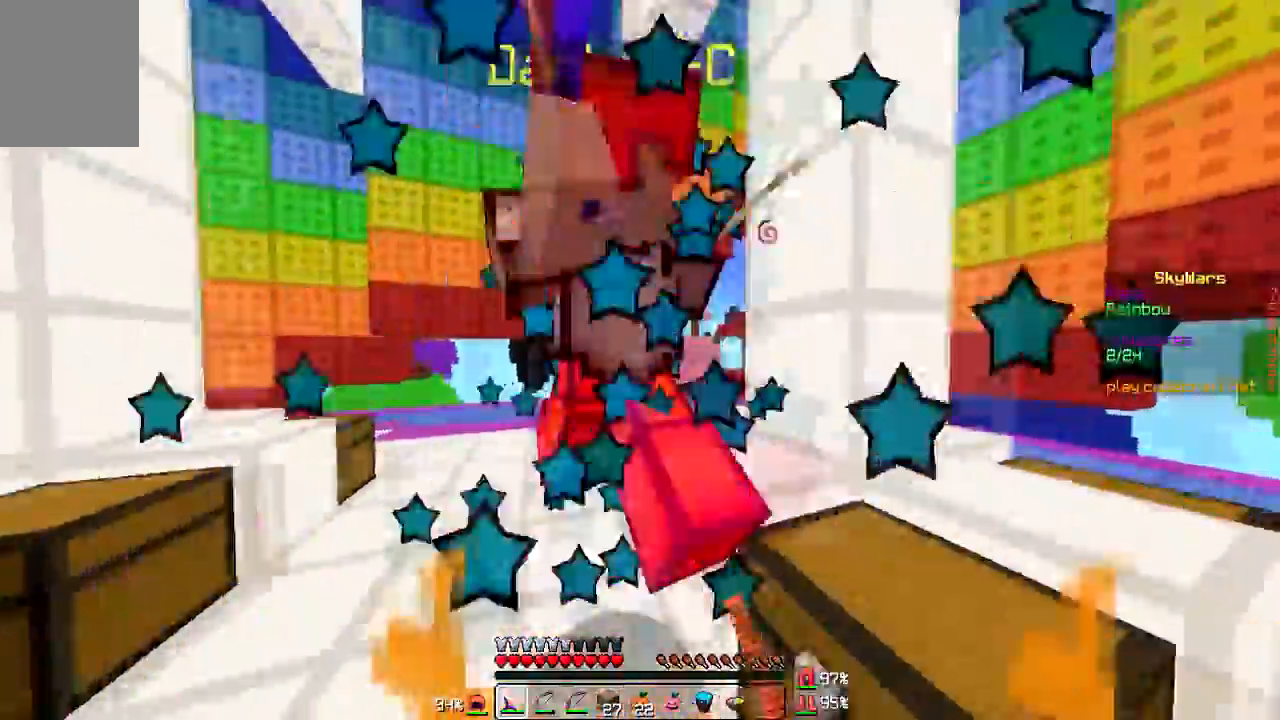
{"keys": ["a", "w"], "mouse": ["left", "right"], "events": [[34, "mouse_left", "up"], [67, "a", "down"], [134, "mouse_left", "down"], [134, "mouse_right", "down"], [167, "mouse_left", "up"], [167, "mouse_right", "up"], [267, "mouse_left", "down"], [267, "mouse_right", "down"], [334, "mouse_left", "up"], [334, "mouse_right", "up"], [434, "mouse_left", "down"], [434, "mouse_right", "down"]]}
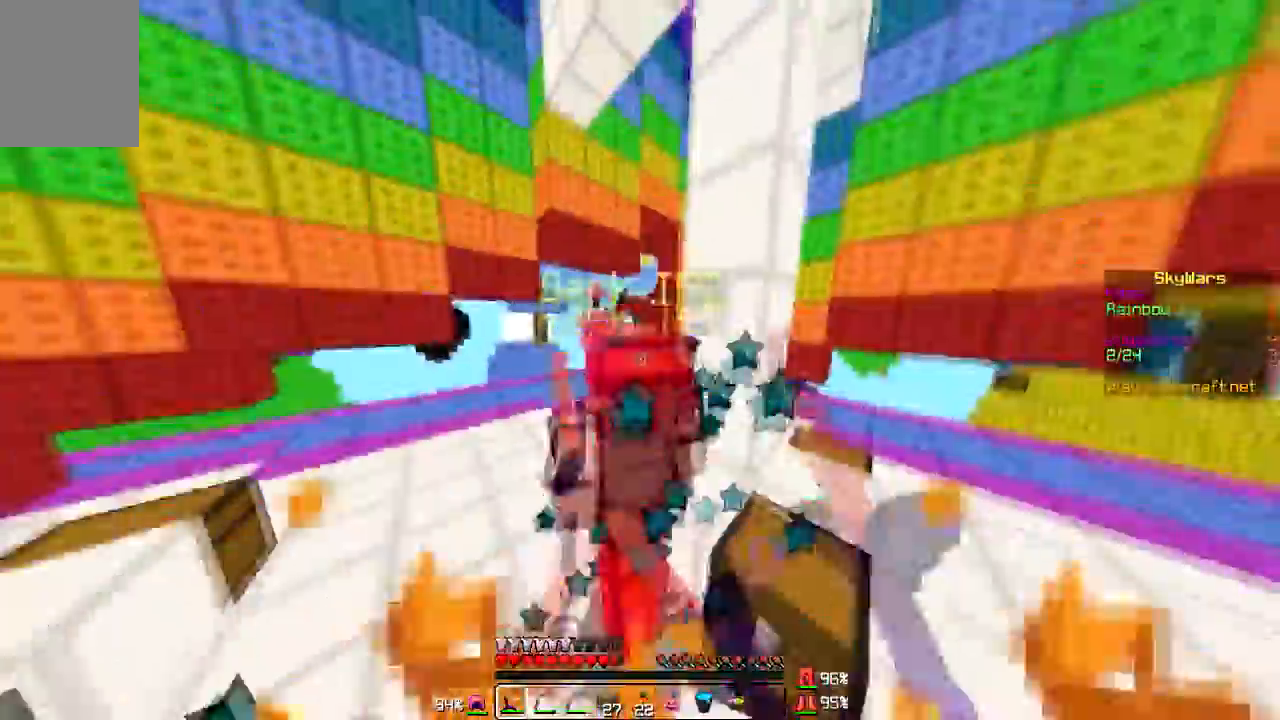
{"keys": ["w"], "mouse": ["left"], "events": [[200, "mouse_left", "up"], [200, "mouse_right", "up"], [233, "mouse_left", "down"], [233, "mouse_right", "down"], [300, "a", "up"], [334, "mouse_left", "up"], [334, "mouse_right", "up"], [400, "mouse_left", "down"], [400, "mouse_right", "down"], [500, "mouse_right", "up"]]}
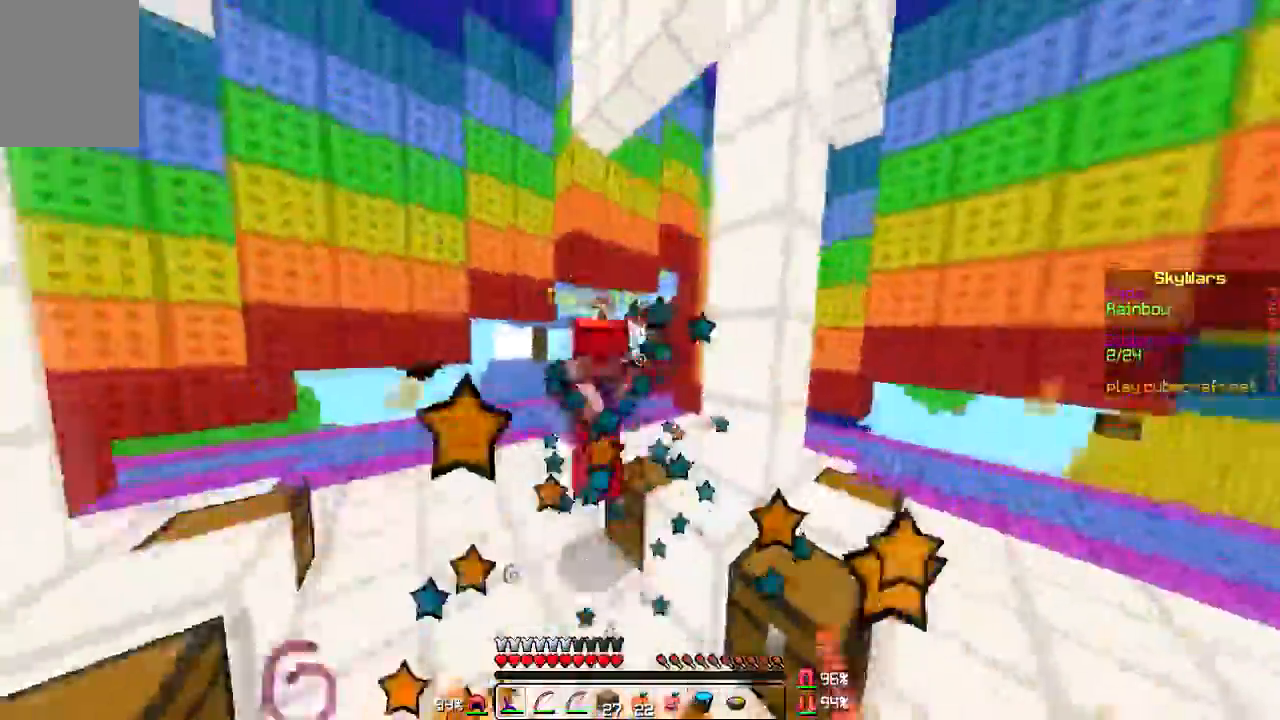
{"keys": ["w"], "mouse": [], "events": [[34, "mouse_right", "down"], [100, "a", "down"], [134, "mouse_left", "up"], [134, "mouse_right", "up"], [167, "mouse_left", "down"], [167, "mouse_right", "down"], [267, "a", "up"], [267, "mouse_right", "up"], [434, "mouse_left", "up"]]}
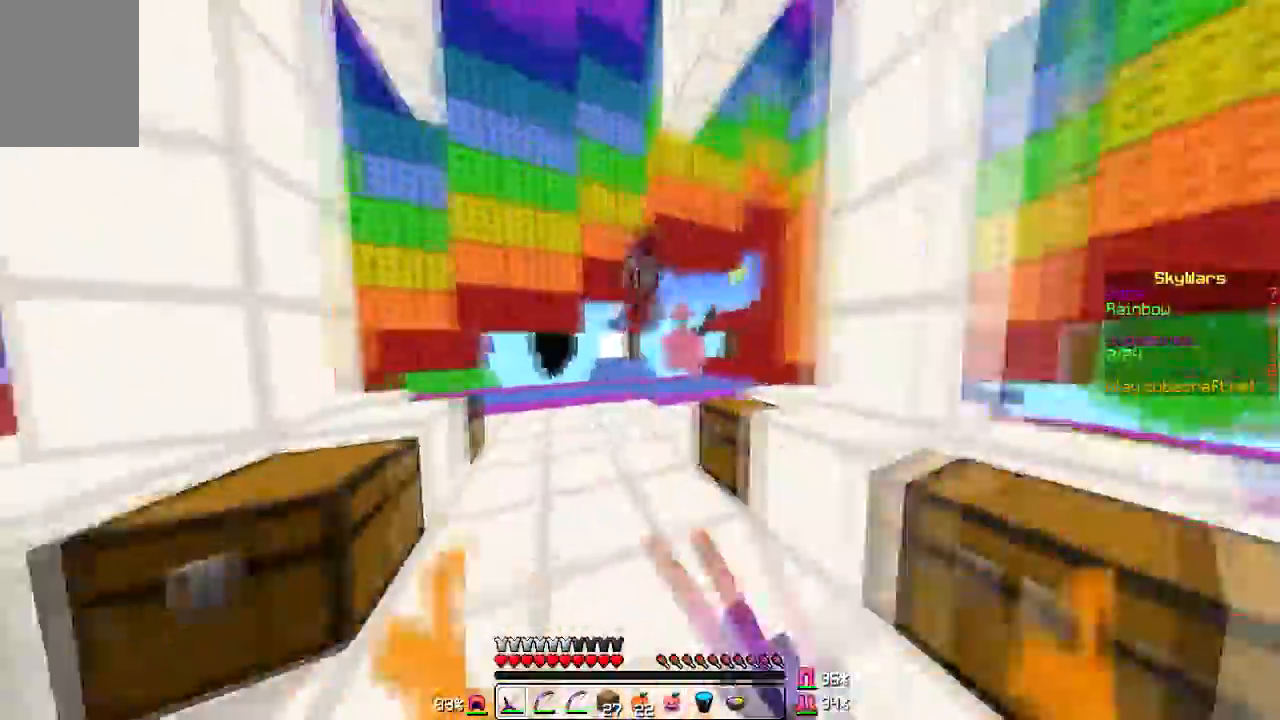
{"keys": ["w"], "mouse": [], "events": [[400, "a", "down"], [500, "a", "up"]]}
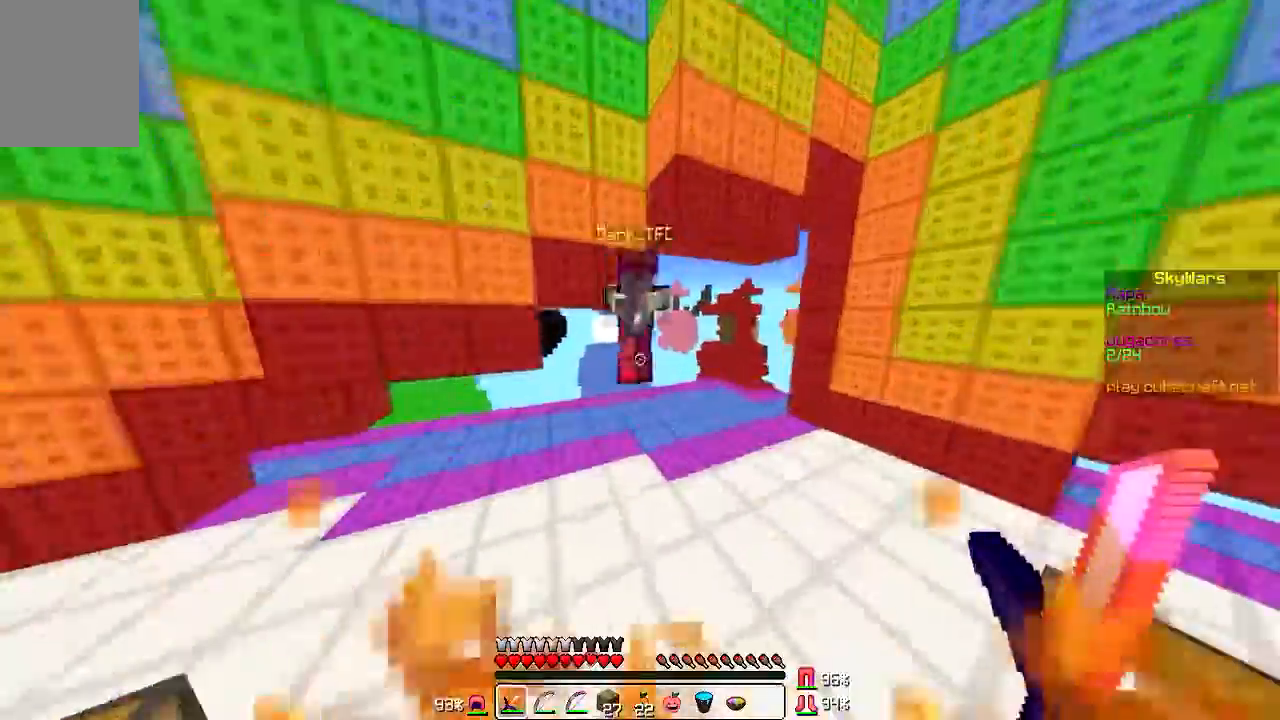
{"keys": ["a", "s"], "mouse": ["left"], "events": [[67, "mouse_left", "down"], [167, "a", "down"], [201, "mouse_left", "up"], [234, "w", "up"], [267, "mouse_left", "down"], [367, "s", "down"]]}
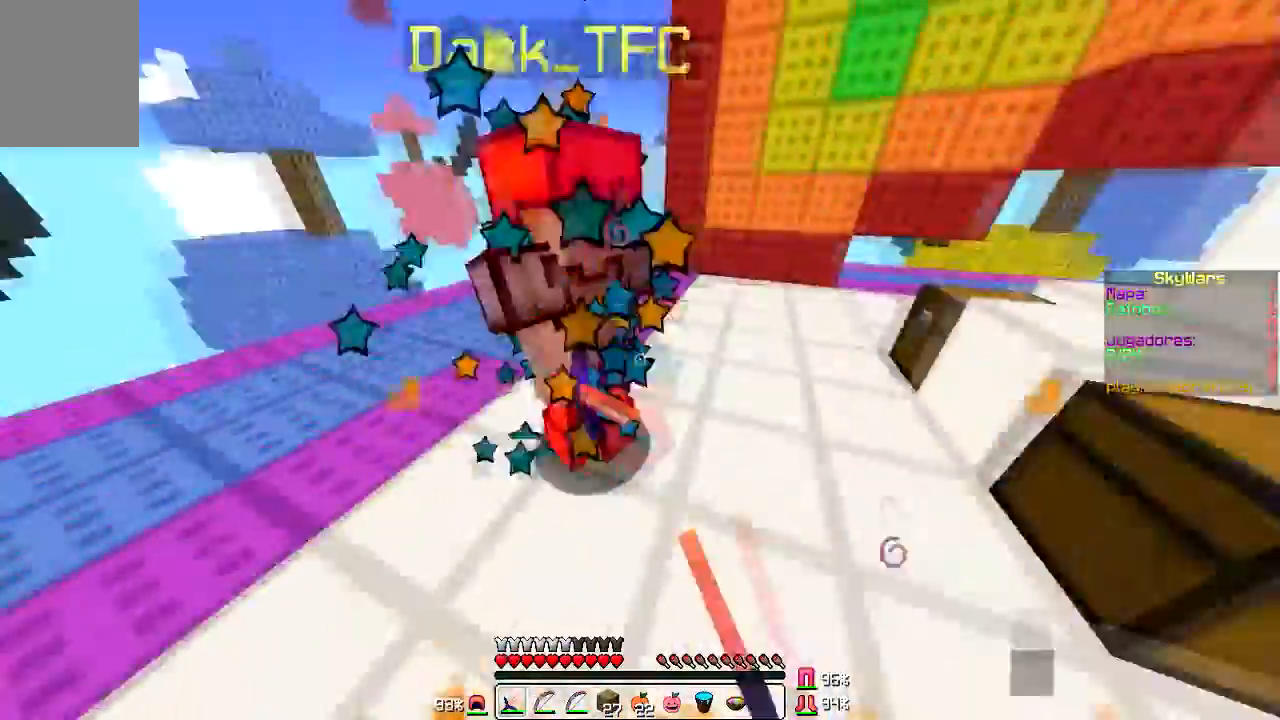
{"keys": ["w"], "mouse": ["left"], "events": [[133, "mouse_left", "up"], [133, "s", "up"], [233, "mouse_left", "down"], [233, "w", "down"], [334, "a", "up"], [334, "mouse_left", "up"], [400, "mouse_left", "down"]]}
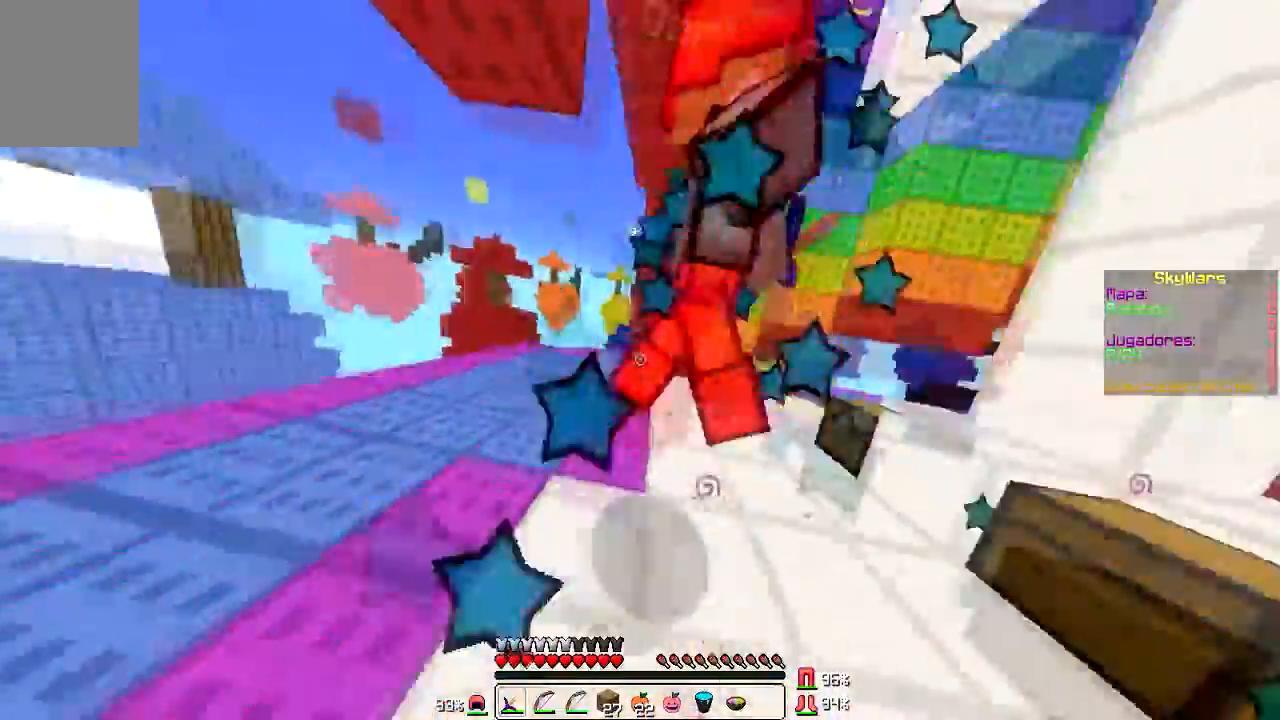
{"keys": ["d", "w"], "mouse": ["left"], "events": [[34, "mouse_left", "up"], [234, "d", "down"], [234, "mouse_left", "down"], [234, "w", "up"], [334, "mouse_left", "up"], [401, "mouse_left", "down"], [467, "w", "down"]]}
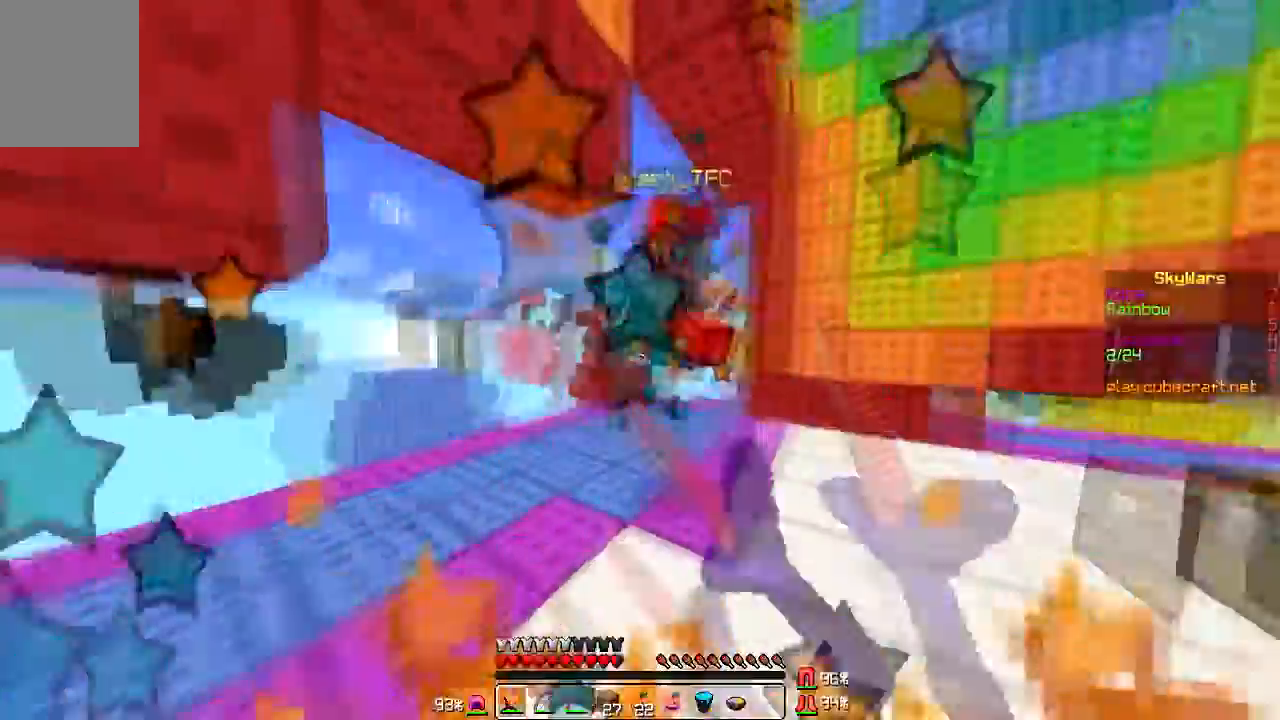
{"keys": ["d", "w"], "mouse": [], "events": [[167, "mouse_left", "up"], [200, "mouse_left", "down"], [500, "mouse_left", "up"]]}
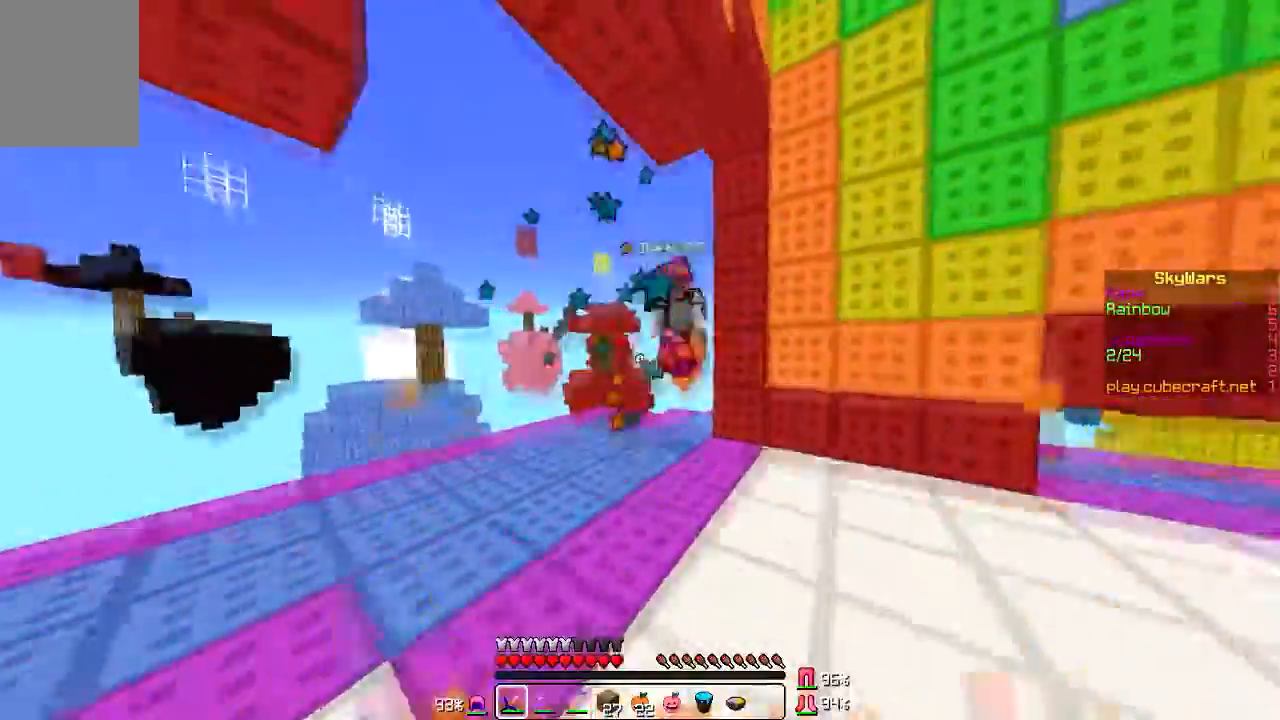
{"keys": ["w"], "mouse": [], "events": [[34, "d", "up"], [100, "mouse_left", "down"], [167, "mouse_left", "up"], [267, "mouse_left", "down"], [434, "mouse_left", "up"]]}
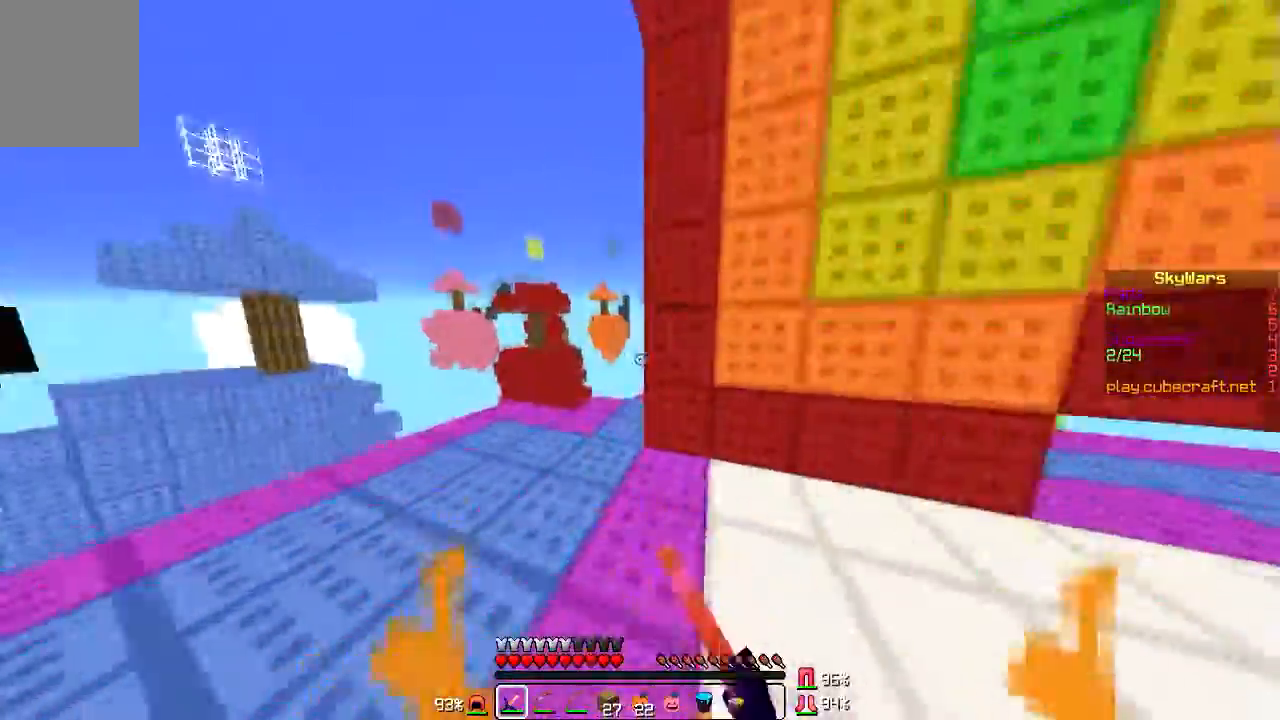
{"keys": ["w"], "mouse": [], "events": [[33, "a", "down"], [434, "a", "up"]]}
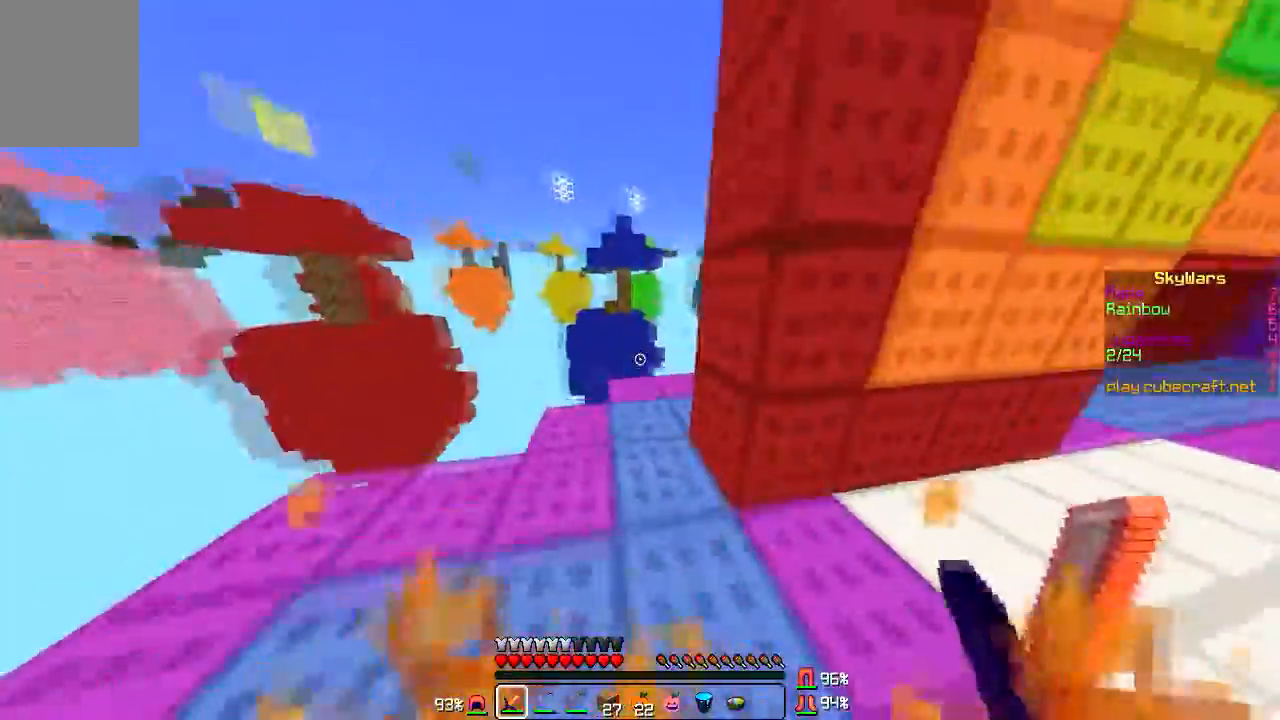
{"keys": [], "mouse": [], "events": [[401, "w", "up"]]}
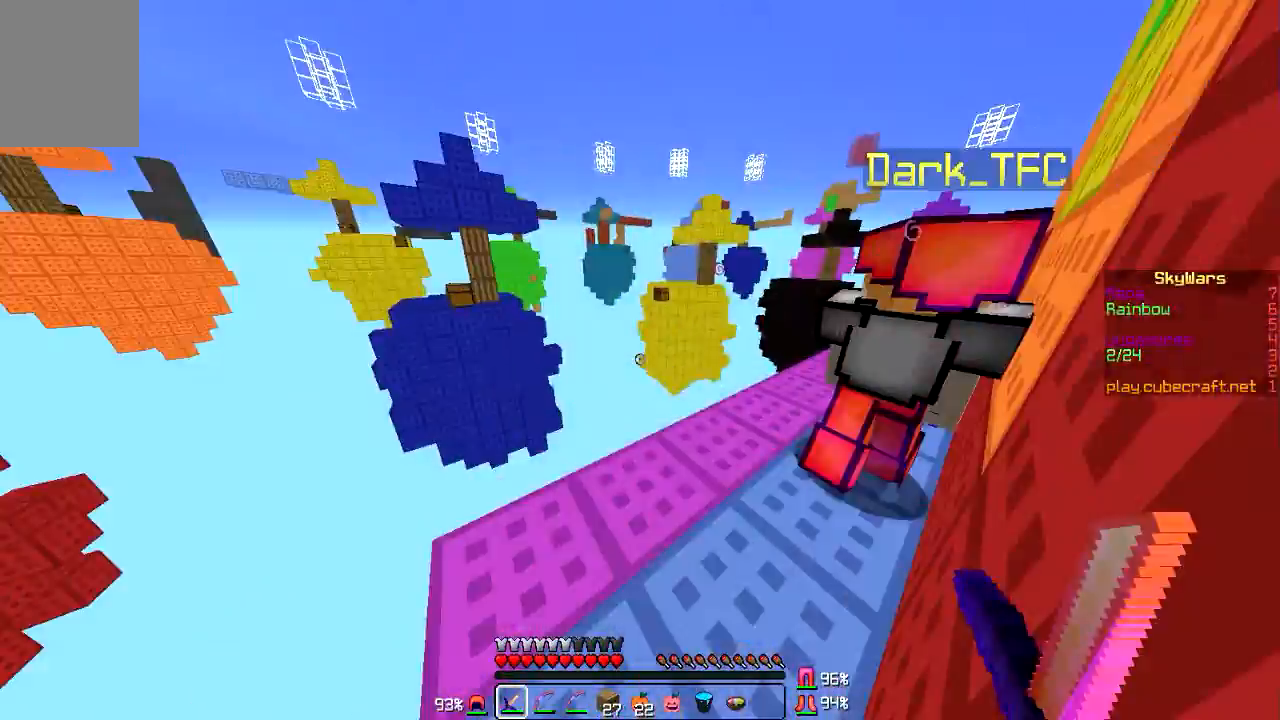
{"keys": ["w"], "mouse": ["left"], "events": [[367, "w", "down"], [467, "mouse_left", "down"]]}
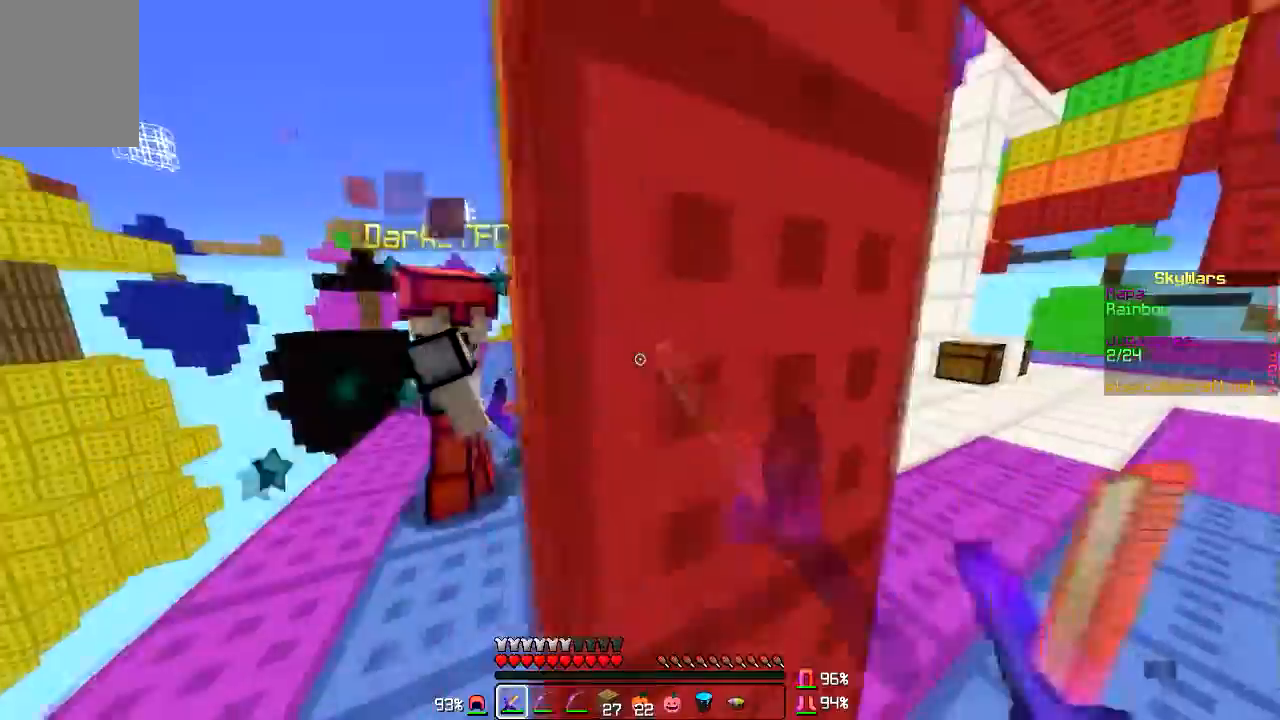
{"keys": ["w"], "mouse": [], "events": [[34, "a", "down"], [67, "mouse_left", "up"], [167, "mouse_left", "down"], [234, "mouse_left", "up"], [367, "mouse_left", "down"], [468, "a", "up"], [468, "mouse_left", "up"]]}
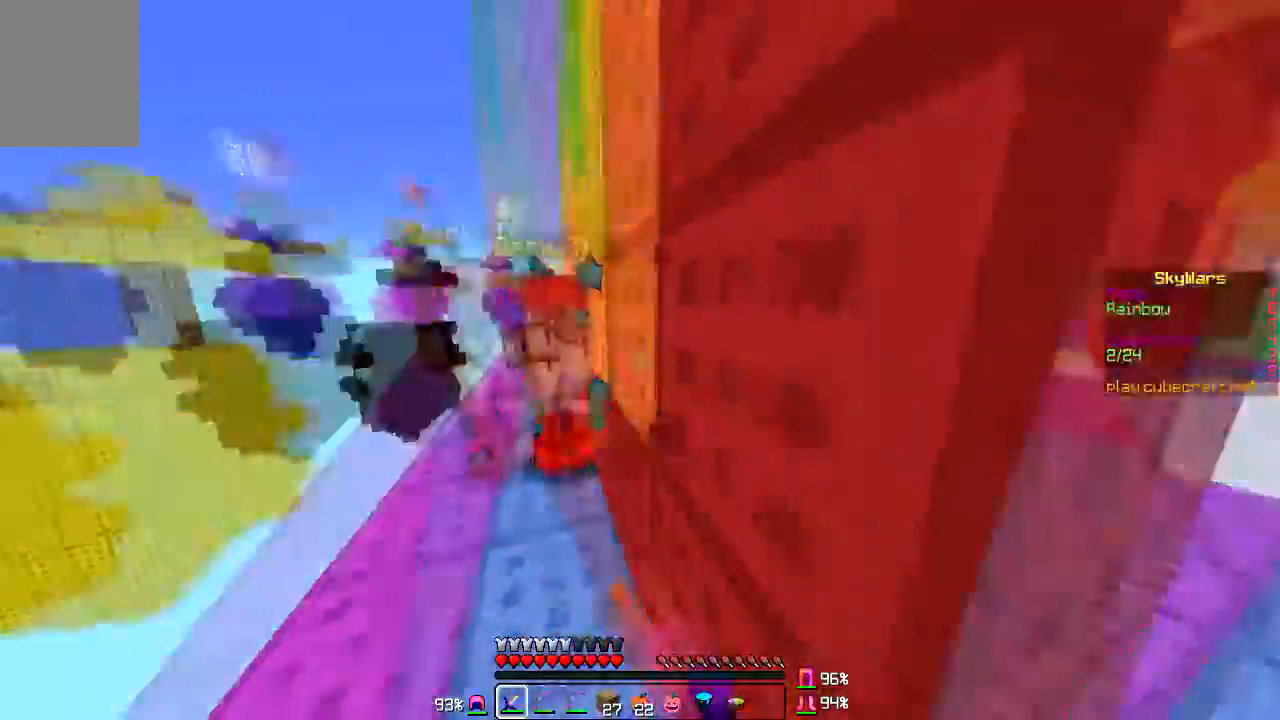
{"keys": ["w"], "mouse": [], "events": [[100, "mouse_left", "down"], [167, "mouse_left", "up"]]}
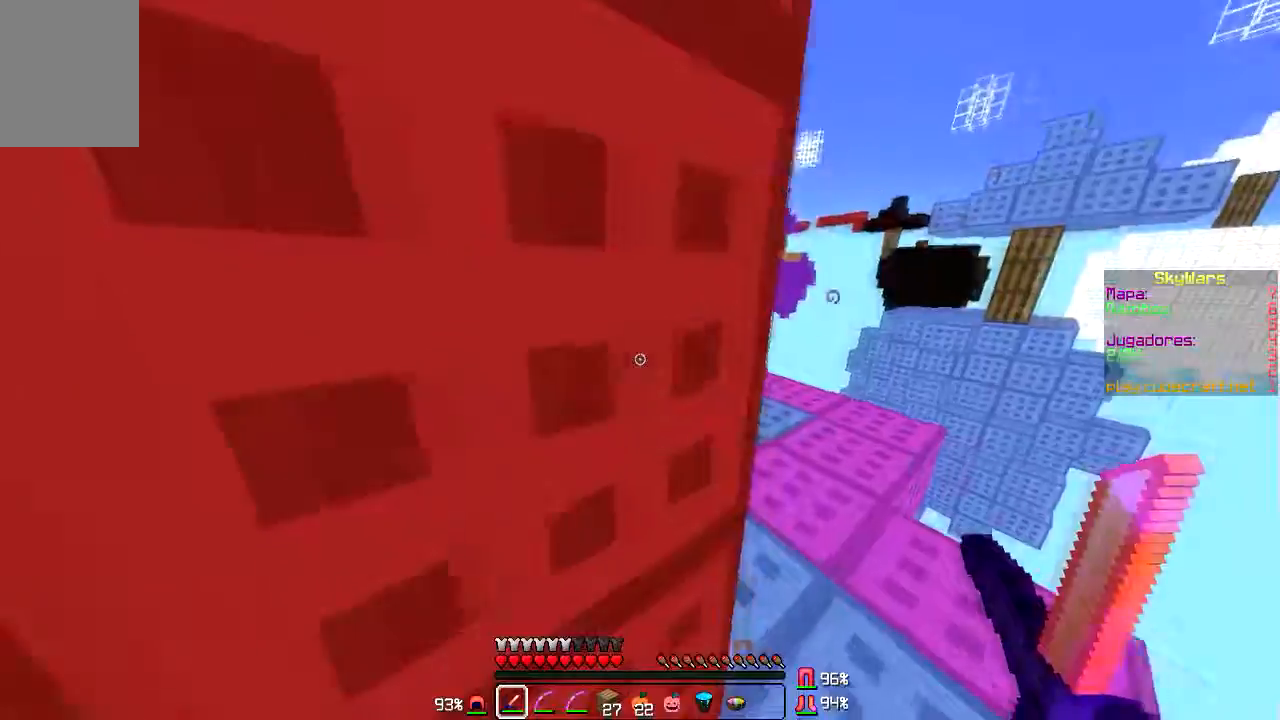
{"keys": ["w"], "mouse": [], "events": []}
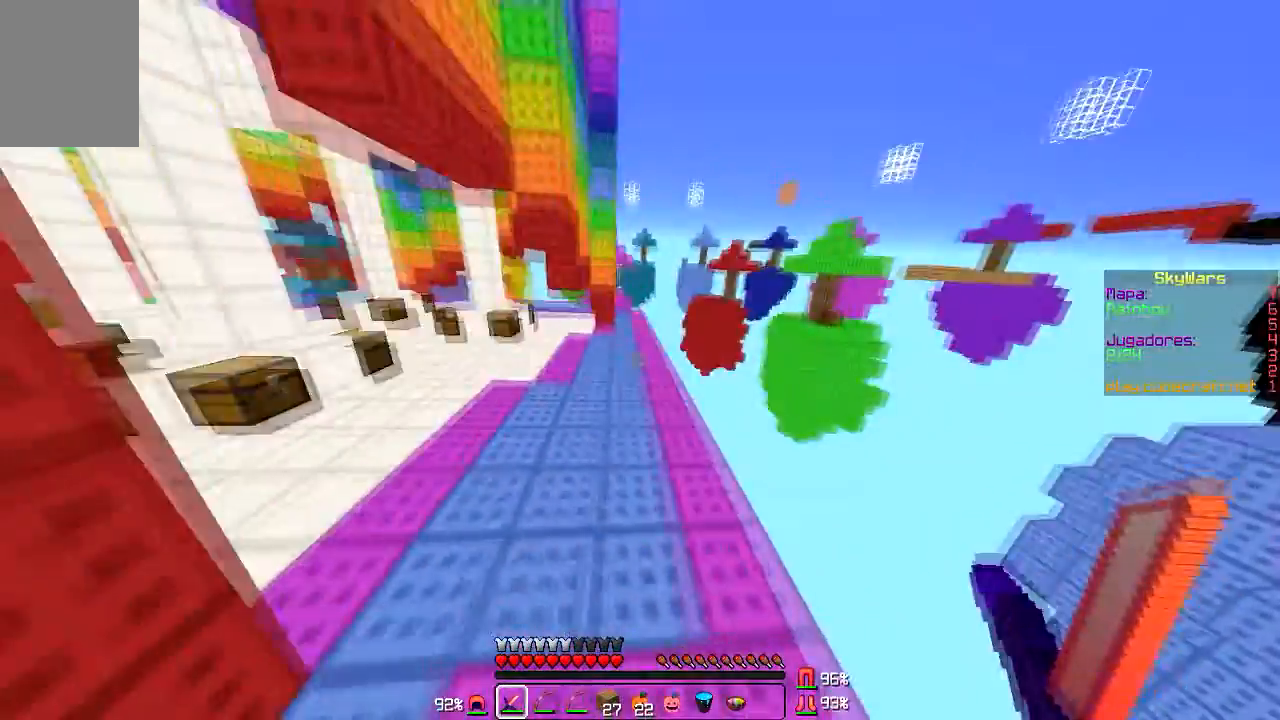
{"keys": ["a", "w"], "mouse": ["left"], "events": [[233, "a", "down"], [300, "mouse_left", "down"], [434, "mouse_left", "up"], [500, "mouse_left", "down"]]}
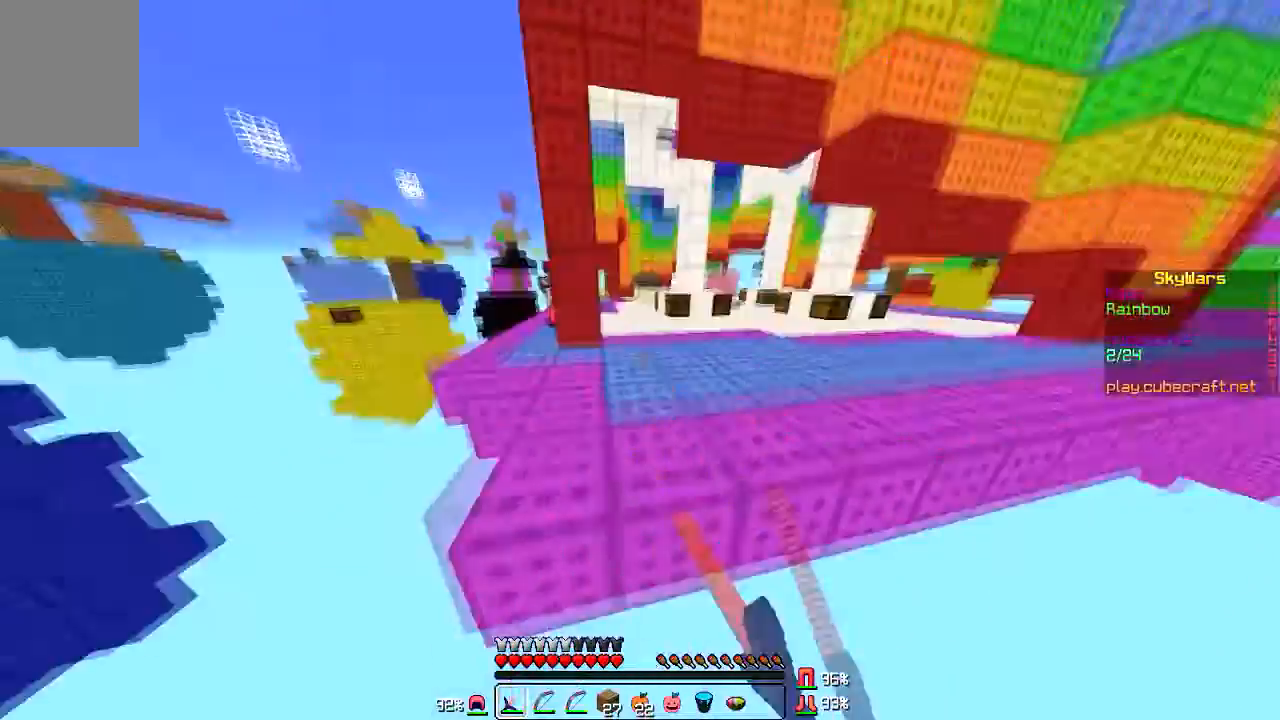
{"keys": [], "mouse": [], "events": [[67, "mouse_right", "down"], [100, "a", "up"], [267, "mouse_left", "up"], [301, "mouse_right", "up"], [367, "w", "up"]]}
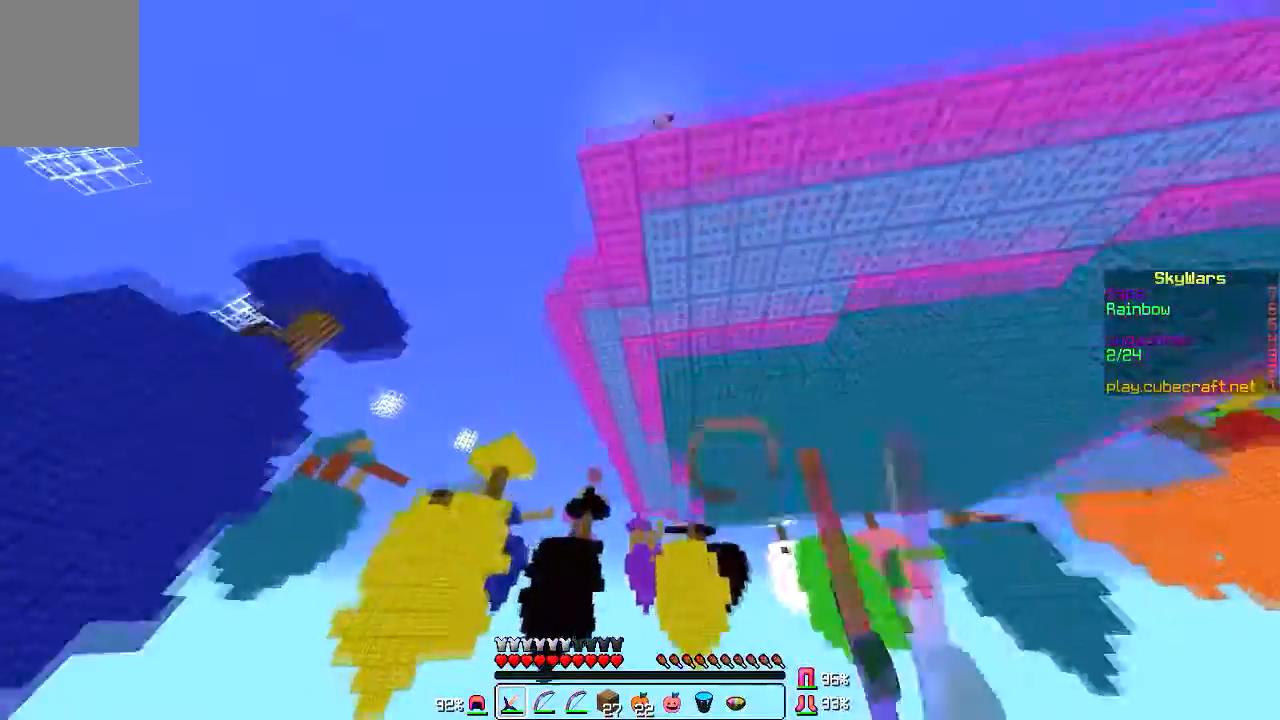
{"keys": [], "mouse": [], "events": []}